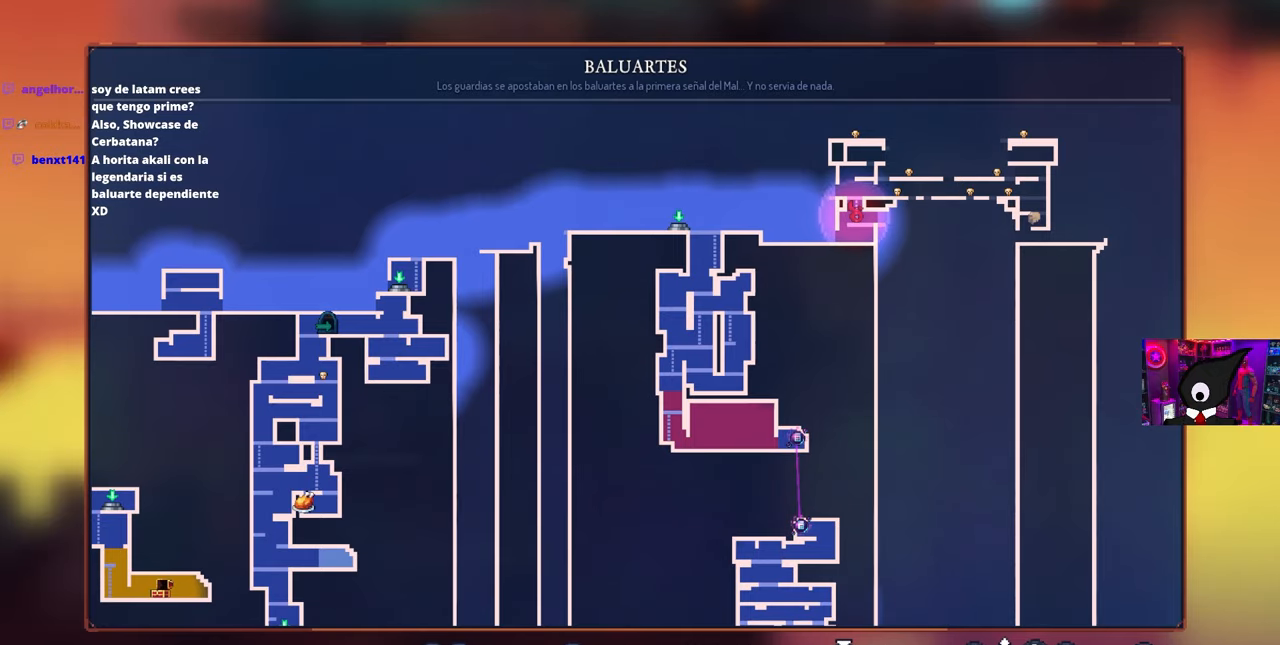
Gameplay with a controller (PlayStation layout); each line is a JSON object with the inputs held at the frame after it. "events" lists button and stick changes between this image and that frame as [ms after this image, input, new state], when the widget could be followed in between. Not read: R1.
{"buttons": ["CROSS"], "left_stick": "center", "right_stick": "center", "events": [[350, "CIRCLE", "down"], [433, "CIRCLE", "up"], [433, "CROSS", "down"]]}
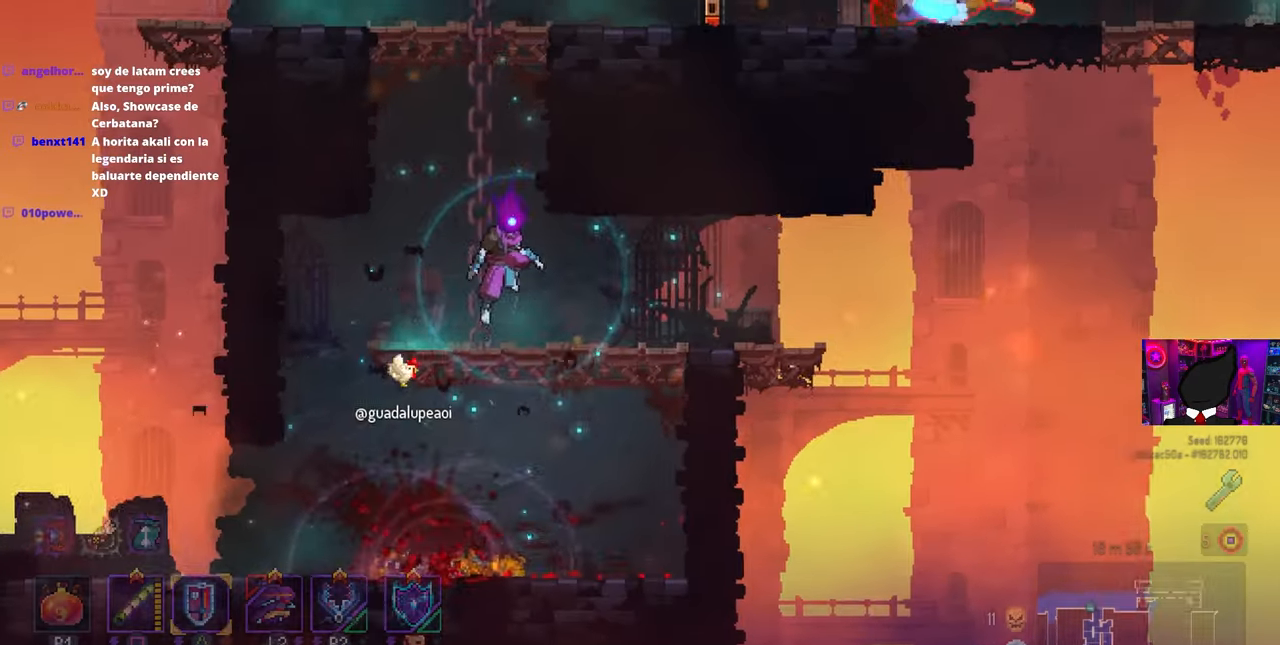
{"buttons": ["DPAD_RIGHT"], "left_stick": "center", "right_stick": "center", "events": [[33, "CROSS", "up"], [83, "CROSS", "down"], [133, "DPAD_RIGHT", "down"], [167, "CROSS", "up"]]}
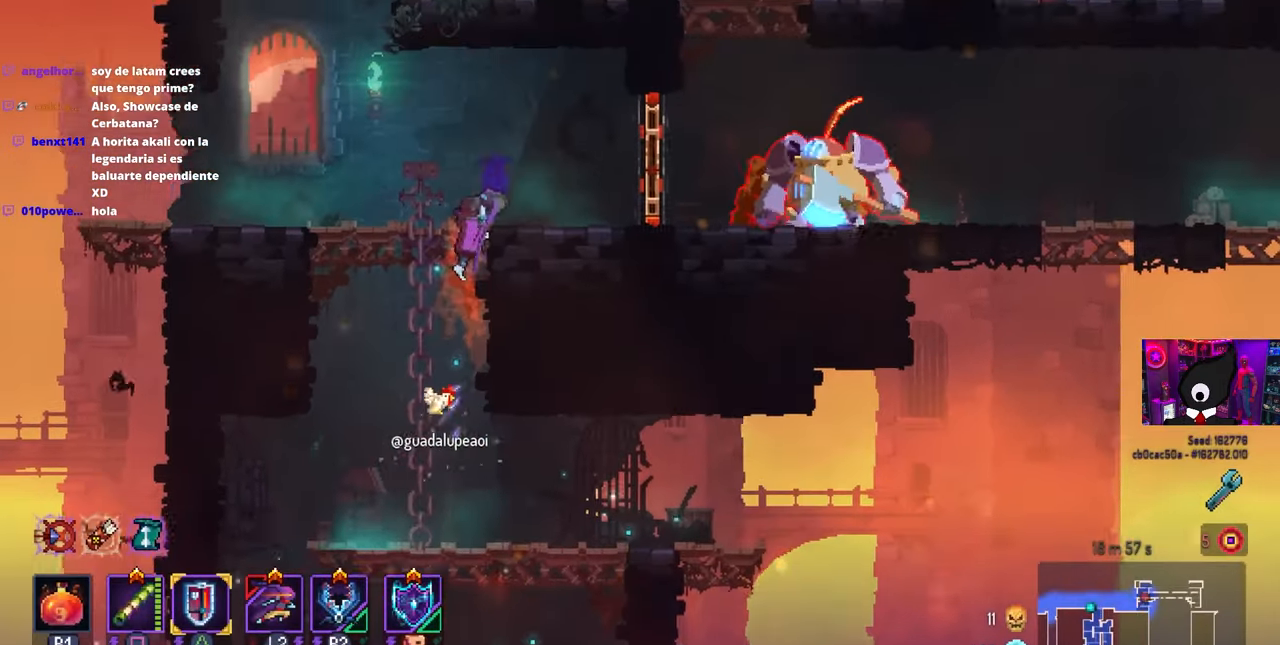
{"buttons": ["DPAD_RIGHT"], "left_stick": "center", "right_stick": "center", "events": [[300, "CIRCLE", "down"], [417, "CIRCLE", "up"]]}
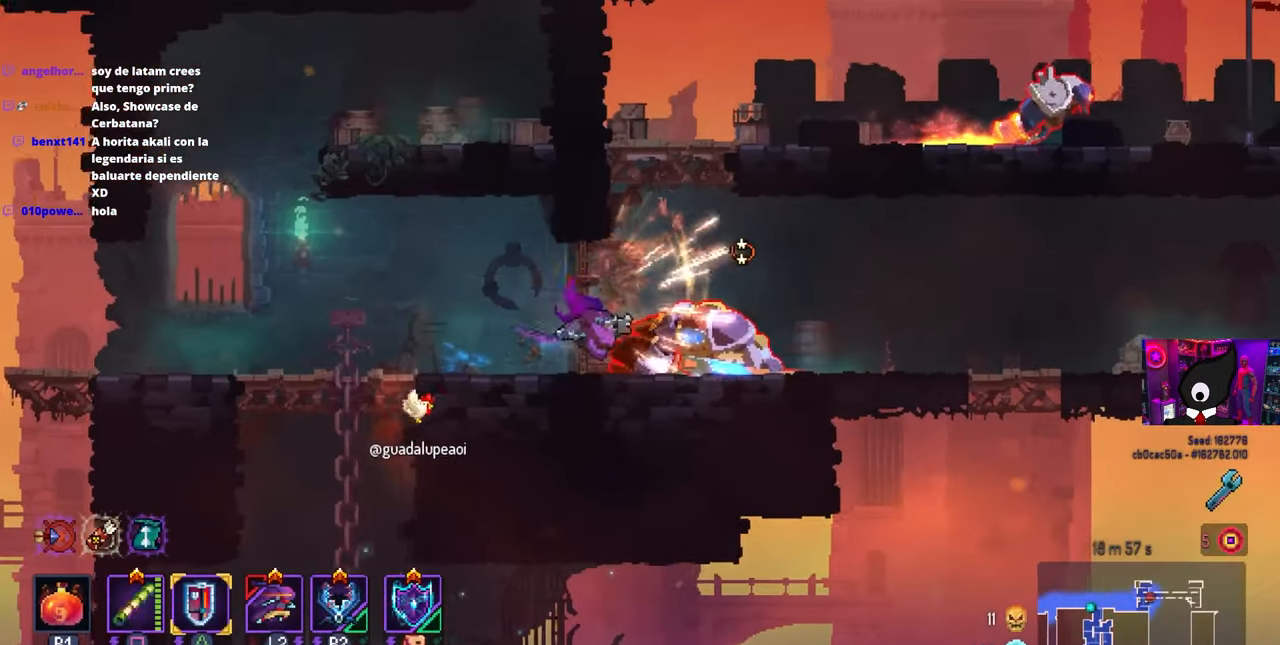
{"buttons": ["SQUARE"], "left_stick": "center", "right_stick": "center", "events": [[283, "DPAD_RIGHT", "up"], [317, "DPAD_LEFT", "down"], [317, "SQUARE", "down"], [483, "DPAD_LEFT", "up"]]}
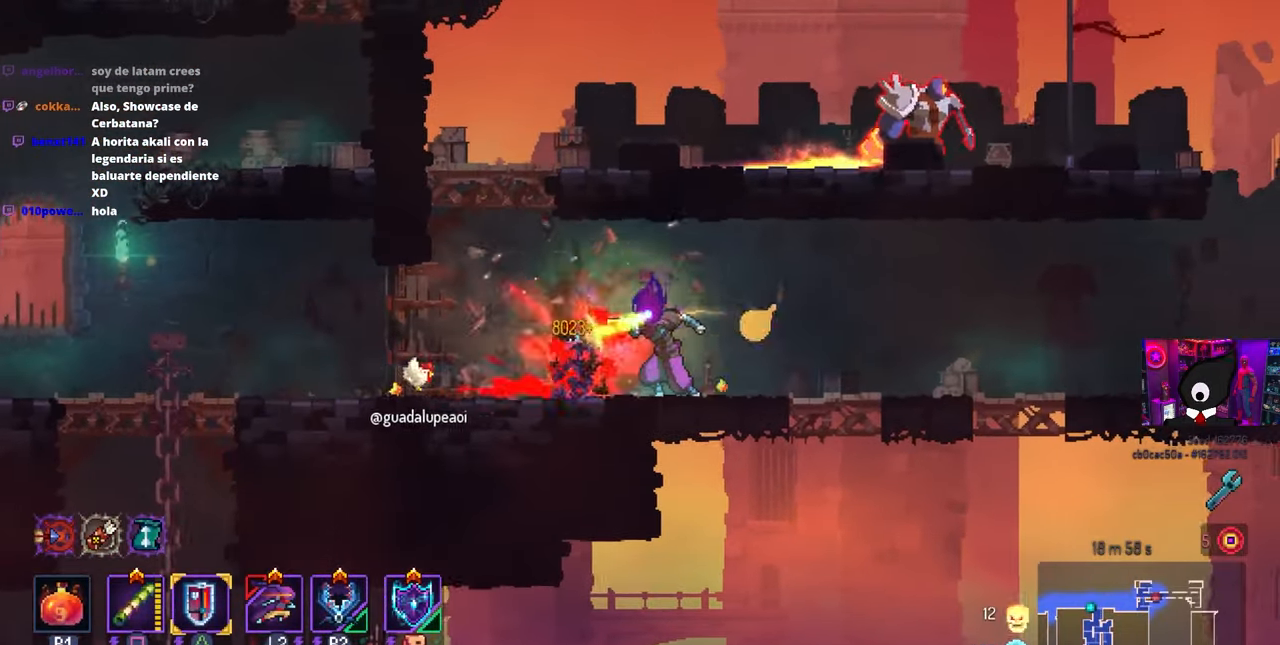
{"buttons": ["CROSS", "DPAD_LEFT"], "left_stick": "center", "right_stick": "center", "events": [[33, "SQUARE", "up"], [183, "DPAD_LEFT", "down"], [350, "CROSS", "down"], [433, "CROSS", "up"], [500, "CROSS", "down"]]}
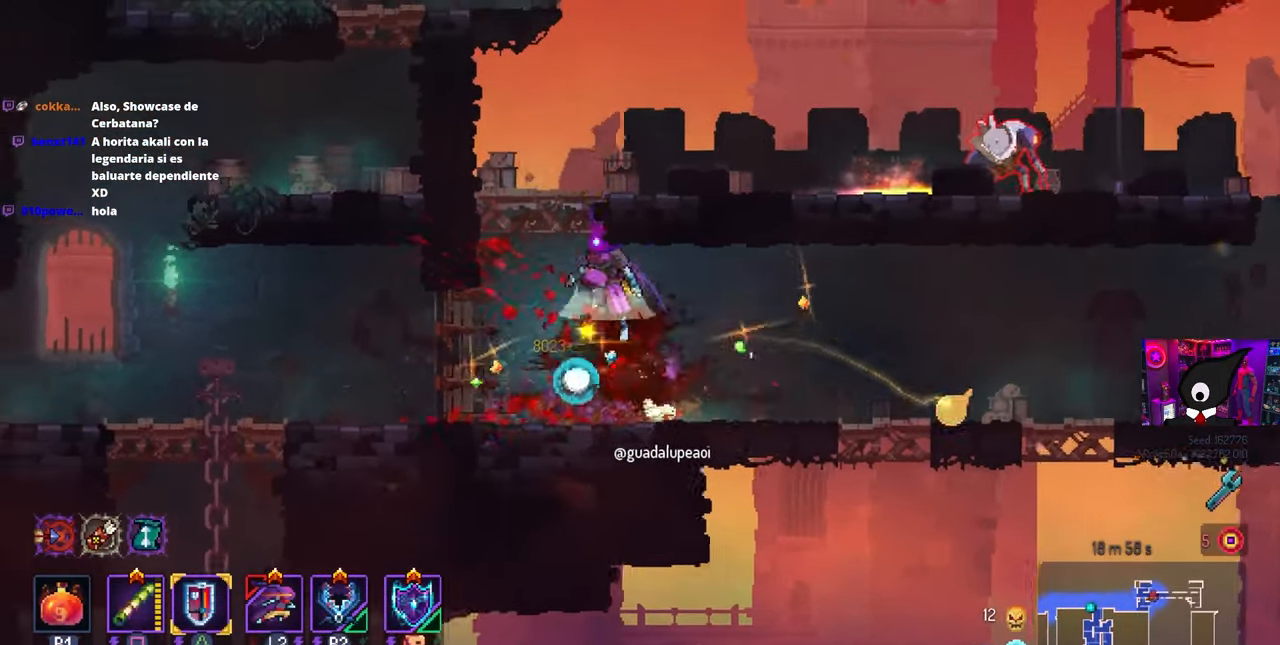
{"buttons": ["DPAD_RIGHT"], "left_stick": "center", "right_stick": "center", "events": [[67, "CROSS", "up"], [67, "DPAD_LEFT", "up"], [233, "DPAD_RIGHT", "down"], [267, "SQUARE", "down"], [367, "SQUARE", "up"]]}
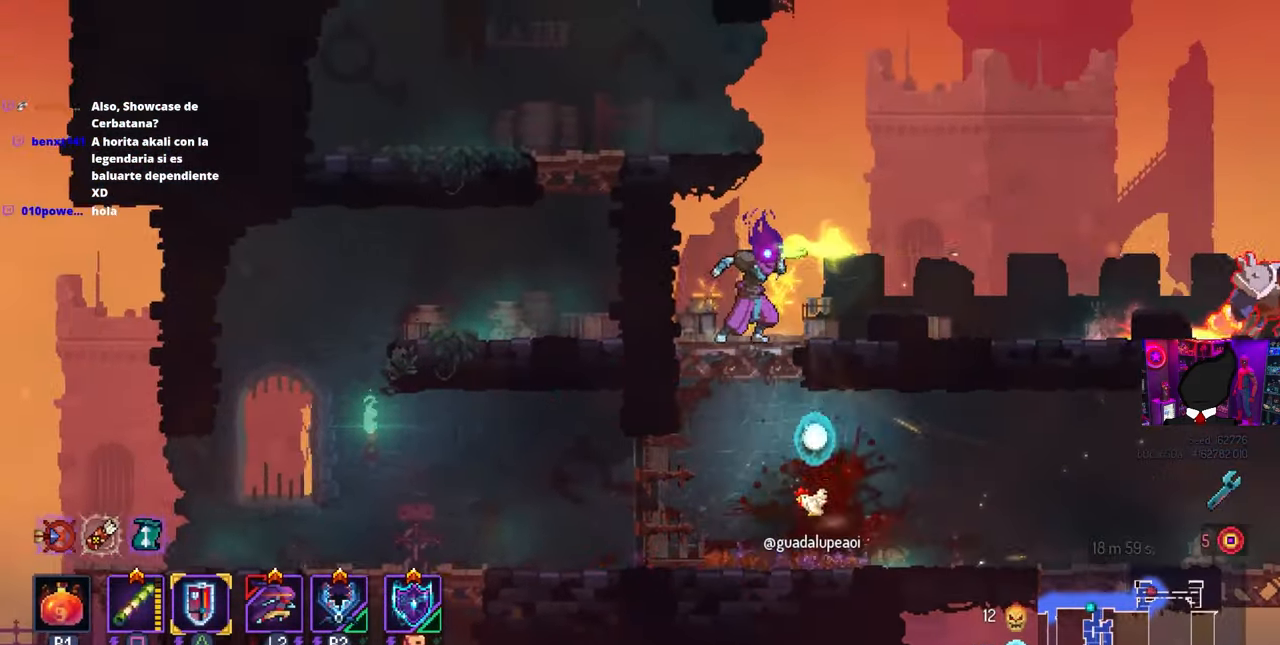
{"buttons": ["CROSS", "DPAD_RIGHT"], "left_stick": "center", "right_stick": "center", "events": [[133, "CIRCLE", "down"], [167, "CIRCLE", "up"], [300, "CIRCLE", "down"], [433, "CIRCLE", "up"], [433, "CROSS", "down"]]}
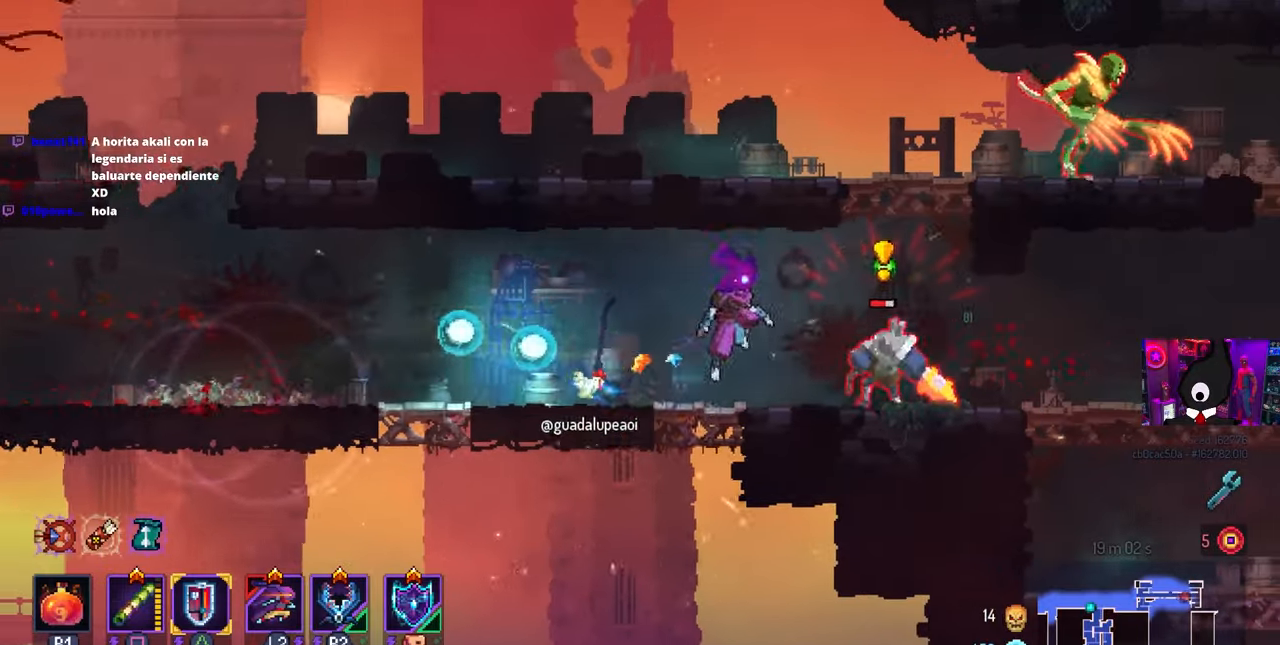
{"buttons": ["SQUARE", "DPAD_LEFT"], "left_stick": "center", "right_stick": "center", "events": [[50, "CROSS", "up"], [400, "DPAD_RIGHT", "up"], [433, "DPAD_LEFT", "down"], [433, "SQUARE", "down"]]}
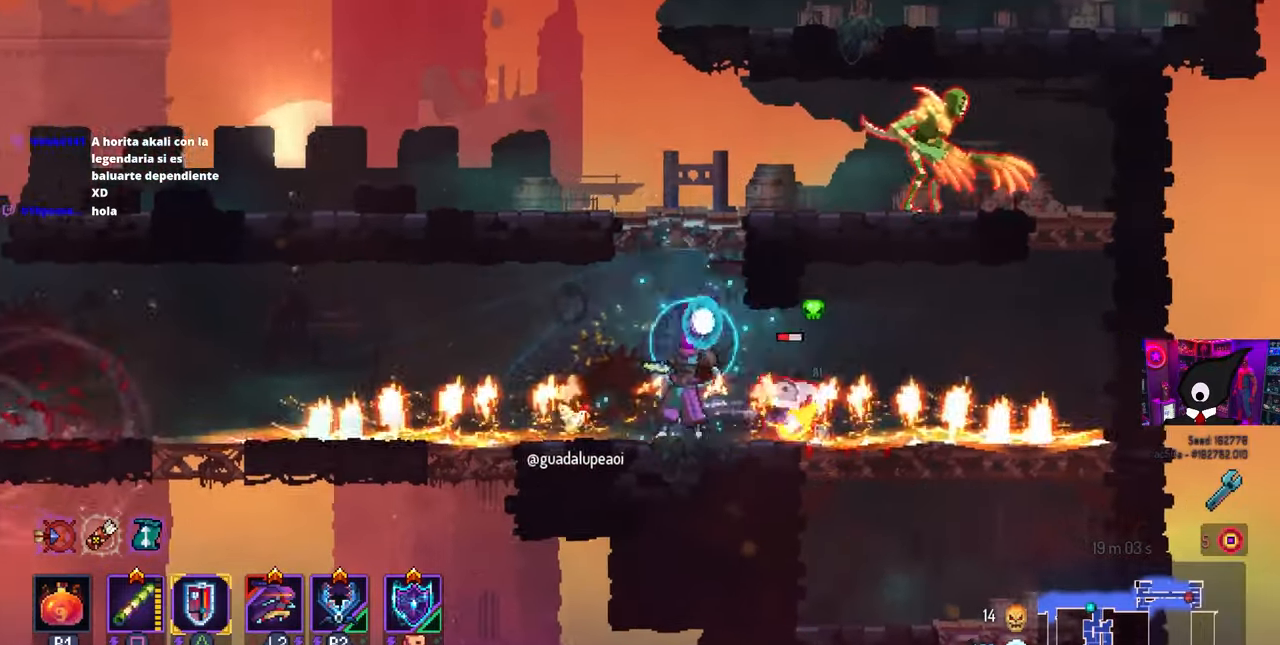
{"buttons": ["DPAD_RIGHT"], "left_stick": "center", "right_stick": "center", "events": [[50, "DPAD_LEFT", "up"], [67, "SQUARE", "up"], [183, "DPAD_RIGHT", "down"]]}
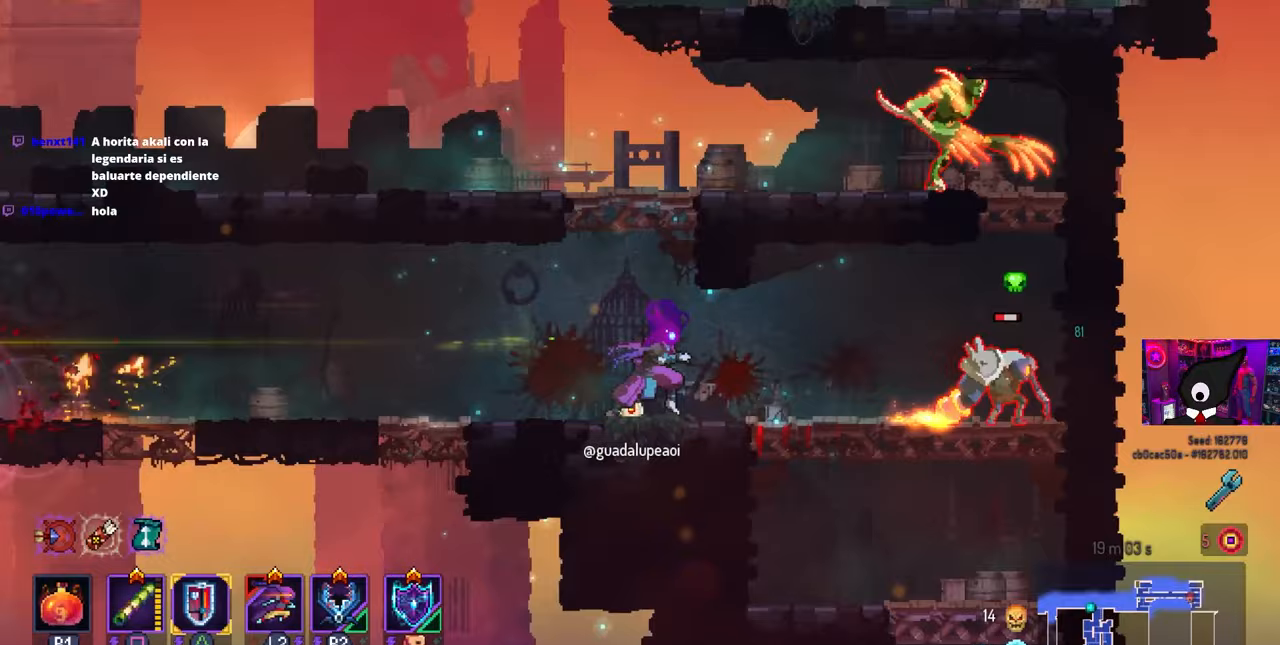
{"buttons": [], "left_stick": "center", "right_stick": "center", "events": [[117, "DPAD_RIGHT", "up"], [217, "L3", "down"], [250, "left_stick", "down-right"], [400, "L3", "up"], [400, "left_stick", "center"]]}